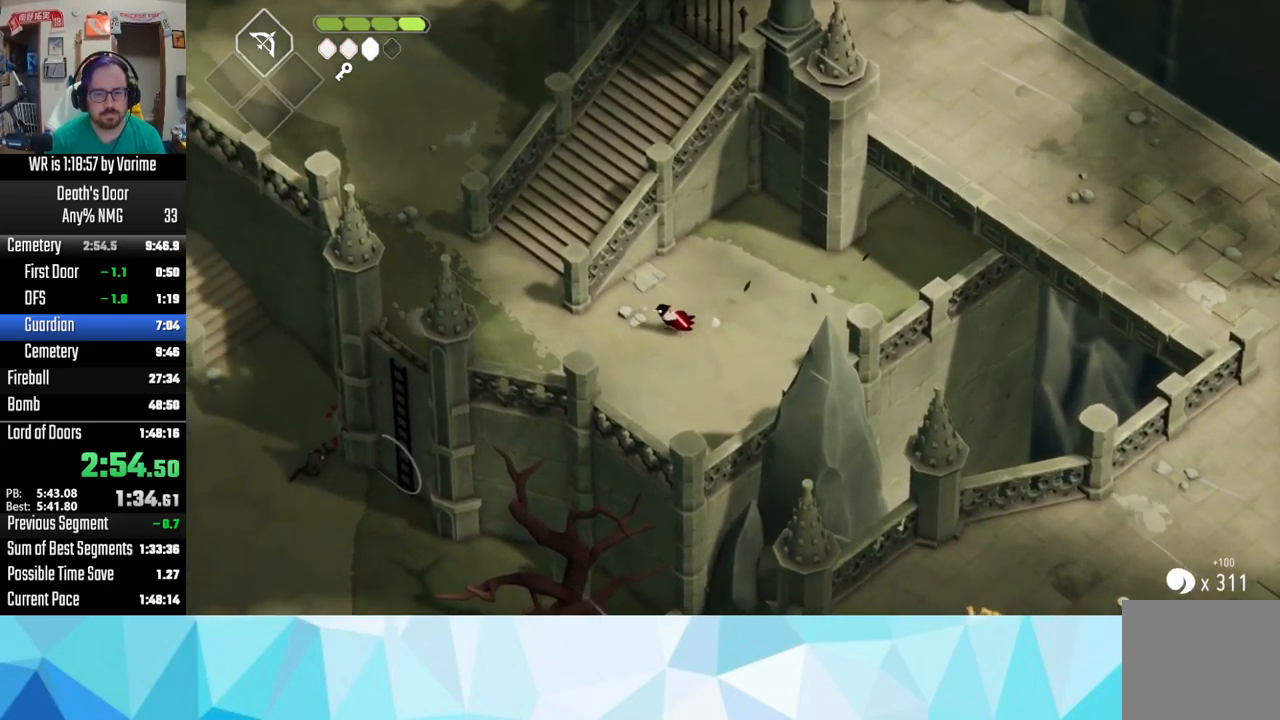
Gameplay with a controller (PlayStation layout); each line is a JSON object with the inputs held at the frame after it. "events" lists button and stick changes between this image and that frame as [ms after this image, input, new state], when the widget could be followed in between.
{"buttons": ["CROSS"], "left_stick": "up-left", "right_stick": "center", "events": [[183, "CROSS", "up"], [250, "CROSS", "down"], [250, "left_stick", "up-left"], [350, "CROSS", "up"], [467, "CROSS", "down"]]}
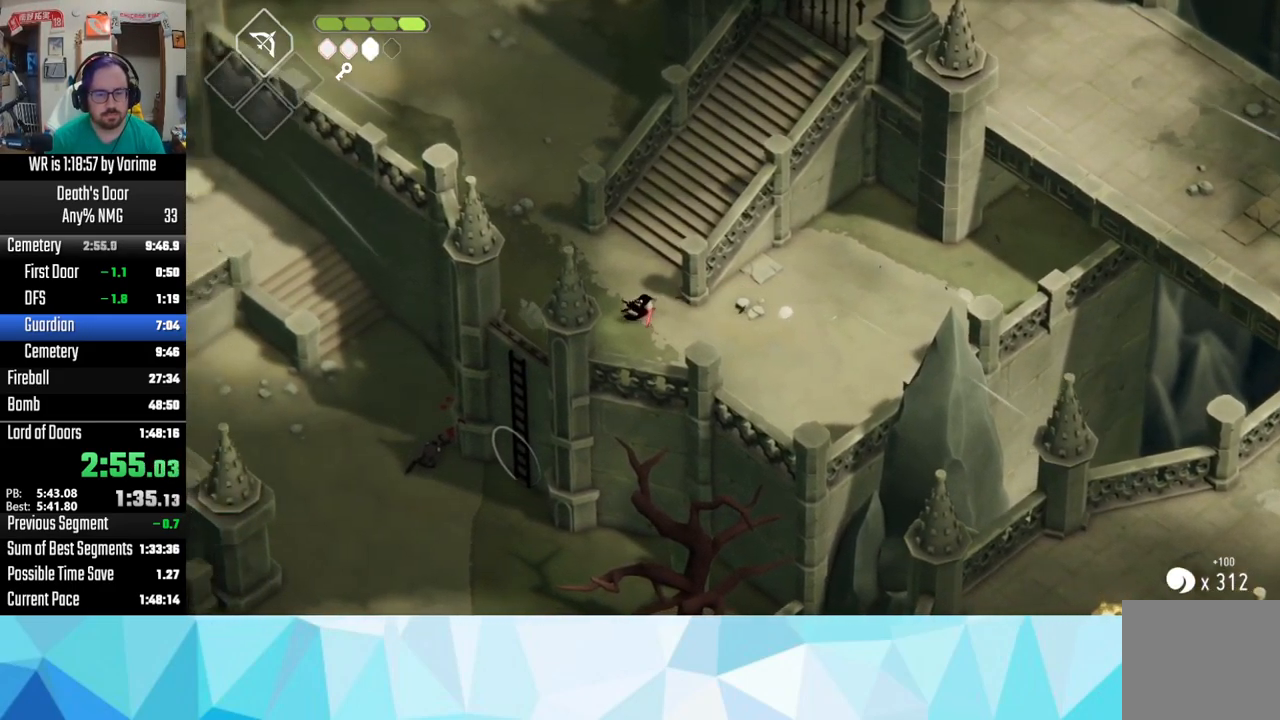
{"buttons": ["CROSS"], "left_stick": "up-left", "right_stick": "center", "events": [[33, "CROSS", "up"], [133, "CROSS", "down"], [200, "CROSS", "up"], [250, "CROSS", "down"], [450, "CROSS", "up"], [467, "CROSS", "down"]]}
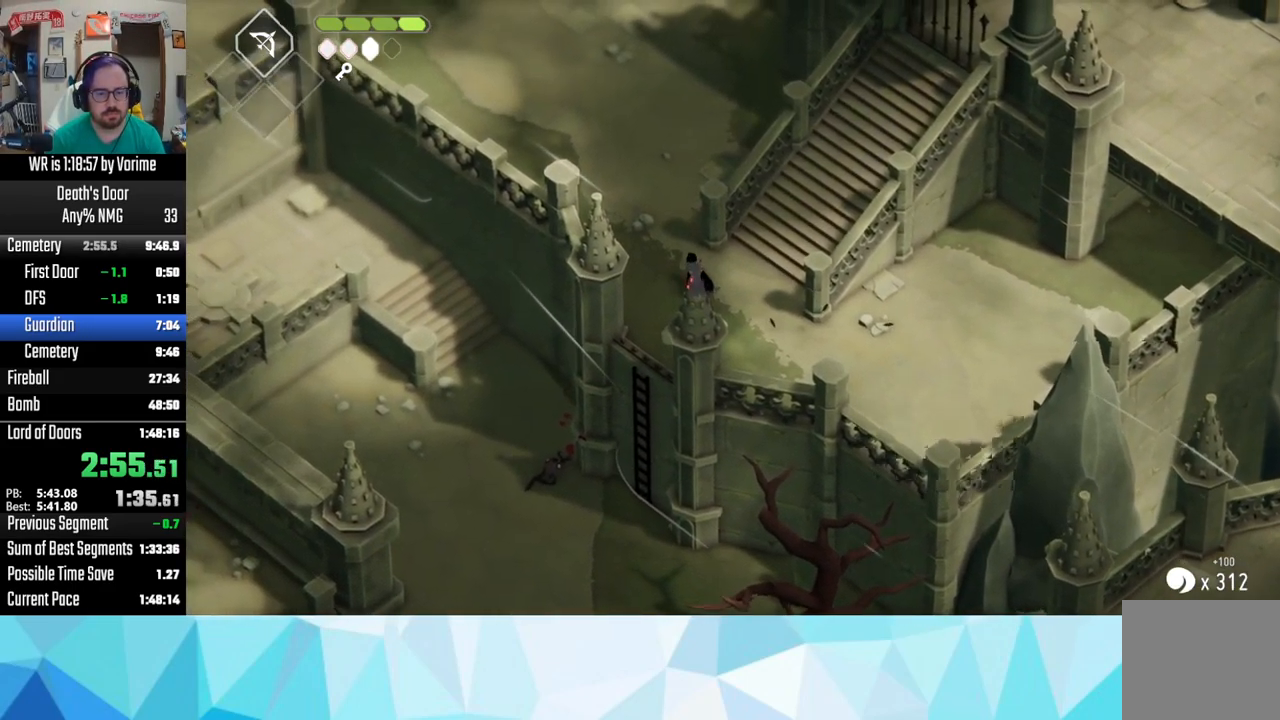
{"buttons": [], "left_stick": "up-left", "right_stick": "center", "events": [[83, "CROSS", "up"], [117, "CROSS", "down"], [267, "CROSS", "up"], [333, "CROSS", "down"], [400, "CROSS", "up"]]}
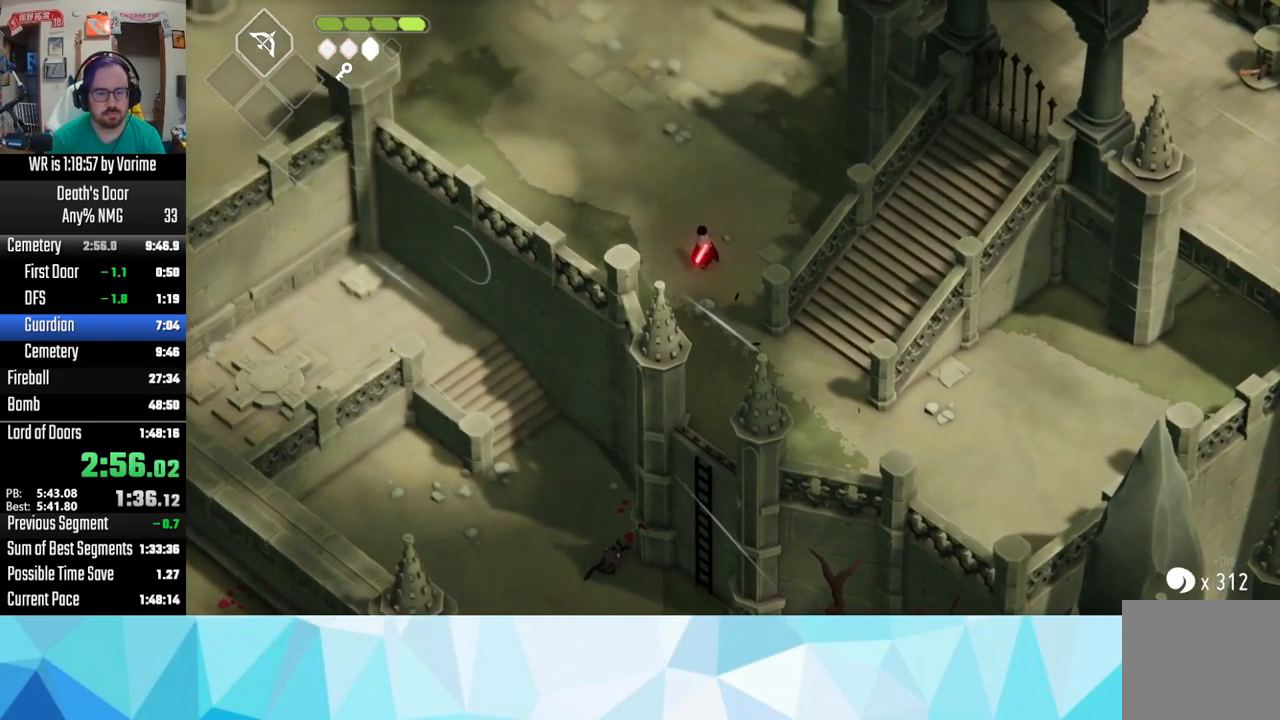
{"buttons": [], "left_stick": "up-left", "right_stick": "center", "events": [[83, "CROSS", "down"], [150, "CROSS", "up"], [250, "CROSS", "down"], [350, "CROSS", "up"], [433, "CROSS", "down"], [500, "CROSS", "up"]]}
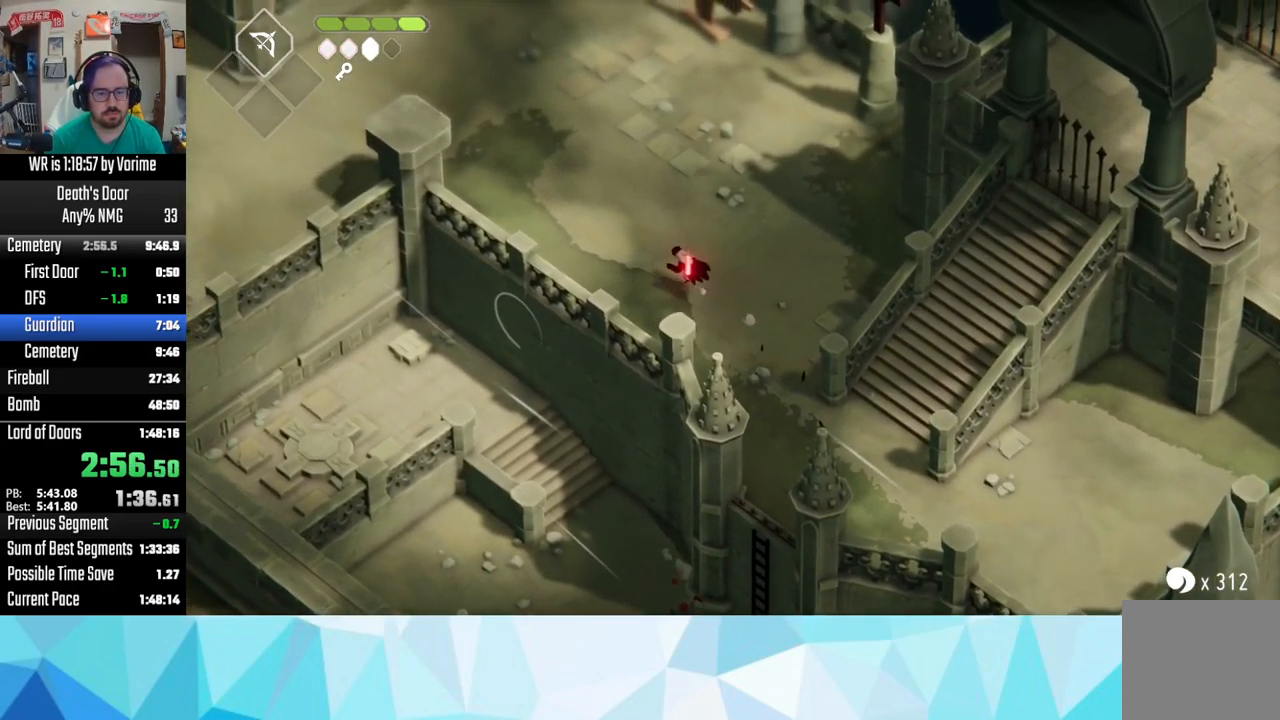
{"buttons": ["CROSS"], "left_stick": "up-left", "right_stick": "center", "events": [[117, "CROSS", "down"], [200, "CROSS", "up"], [233, "CROSS", "down"], [333, "CROSS", "up"], [433, "CROSS", "down"]]}
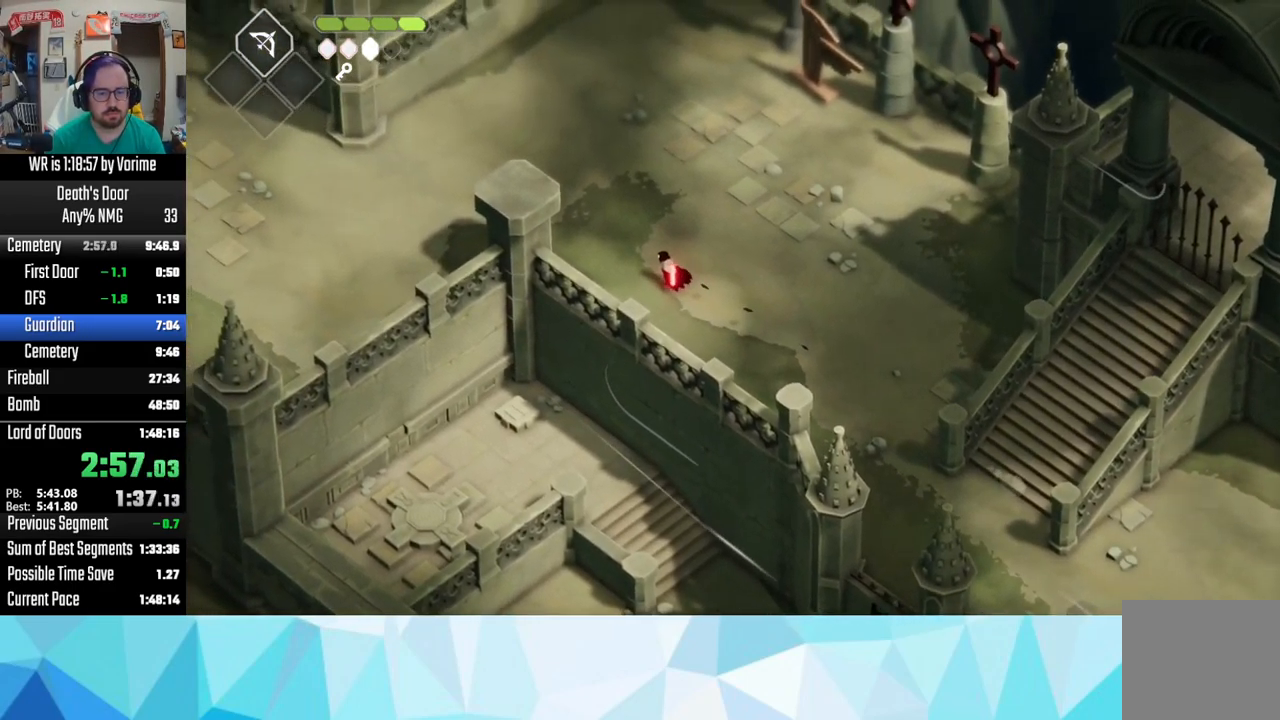
{"buttons": ["CROSS"], "left_stick": "up-left", "right_stick": "center", "events": [[33, "CROSS", "up"], [117, "CROSS", "down"], [217, "CROSS", "up"], [267, "CROSS", "down"], [383, "CROSS", "up"], [450, "CROSS", "down"]]}
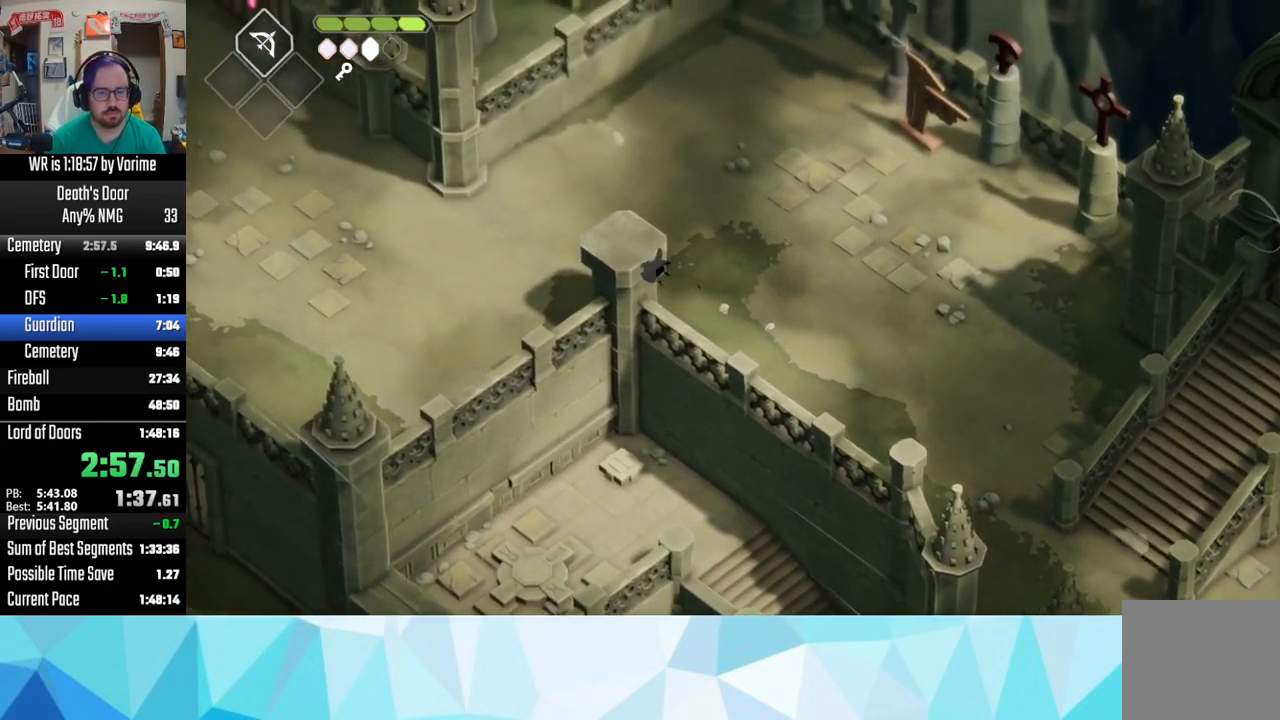
{"buttons": [], "left_stick": "up-left", "right_stick": "center", "events": [[100, "CROSS", "up"], [150, "CROSS", "down"], [284, "CROSS", "up"], [350, "CROSS", "down"], [450, "CROSS", "up"]]}
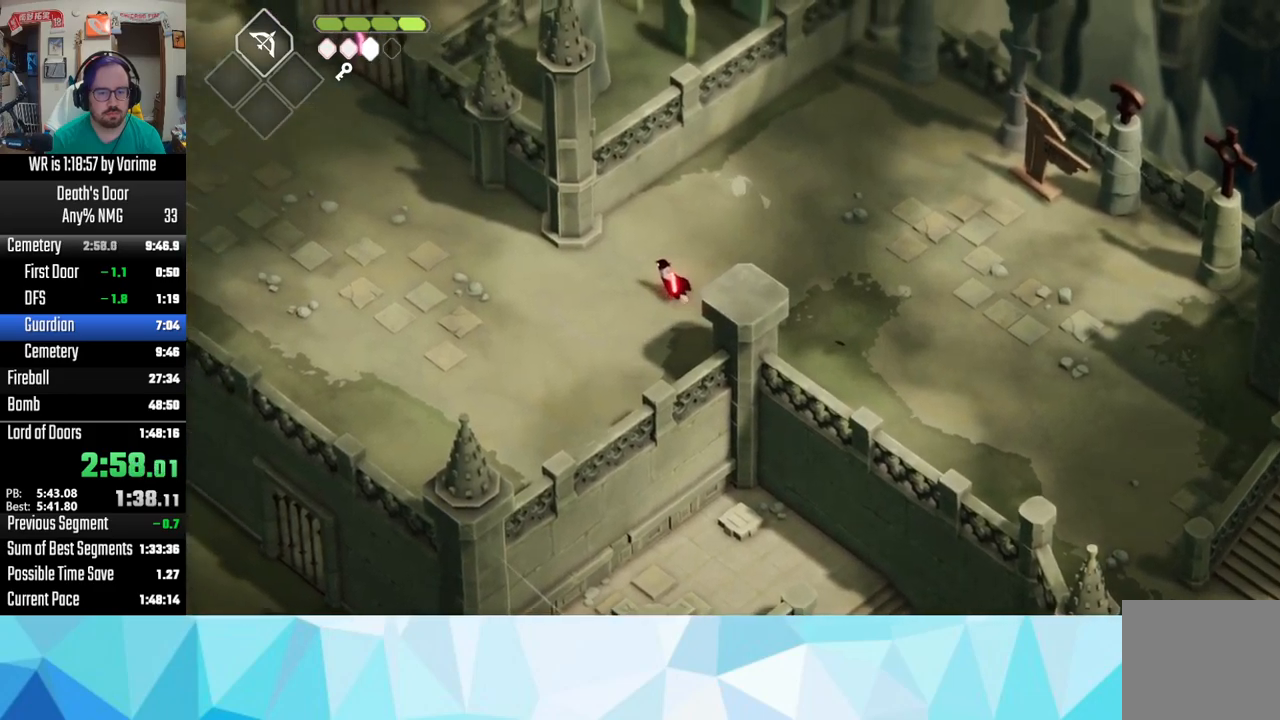
{"buttons": ["CROSS"], "left_stick": "up-left", "right_stick": "center", "events": [[50, "CROSS", "down"], [200, "CROSS", "up"], [234, "CROSS", "down"], [334, "CROSS", "up"], [434, "CROSS", "down"]]}
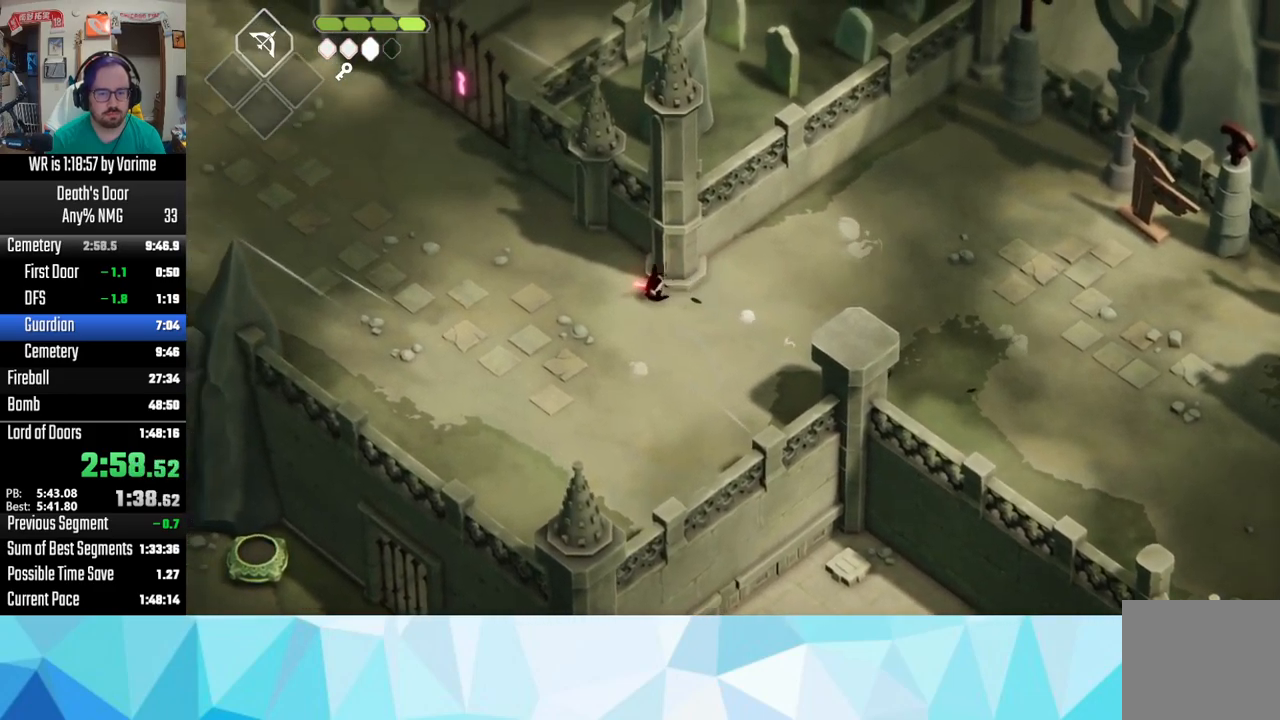
{"buttons": [], "left_stick": "up-left", "right_stick": "center", "events": [[84, "CROSS", "up"], [150, "CROSS", "down"], [217, "CROSS", "up"], [317, "CROSS", "down"], [434, "CROSS", "up"]]}
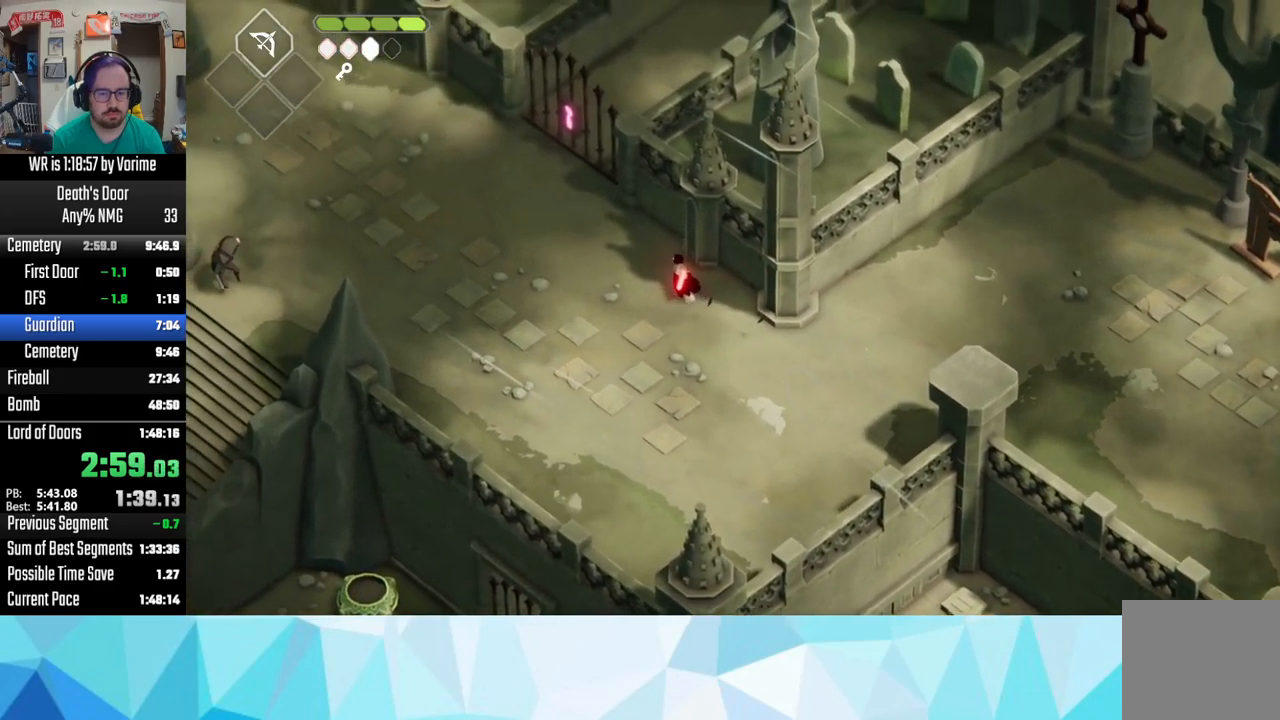
{"buttons": [], "left_stick": "up-left", "right_stick": "center", "events": [[17, "CROSS", "down"], [117, "CROSS", "up"], [200, "CROSS", "down"], [317, "CROSS", "up"]]}
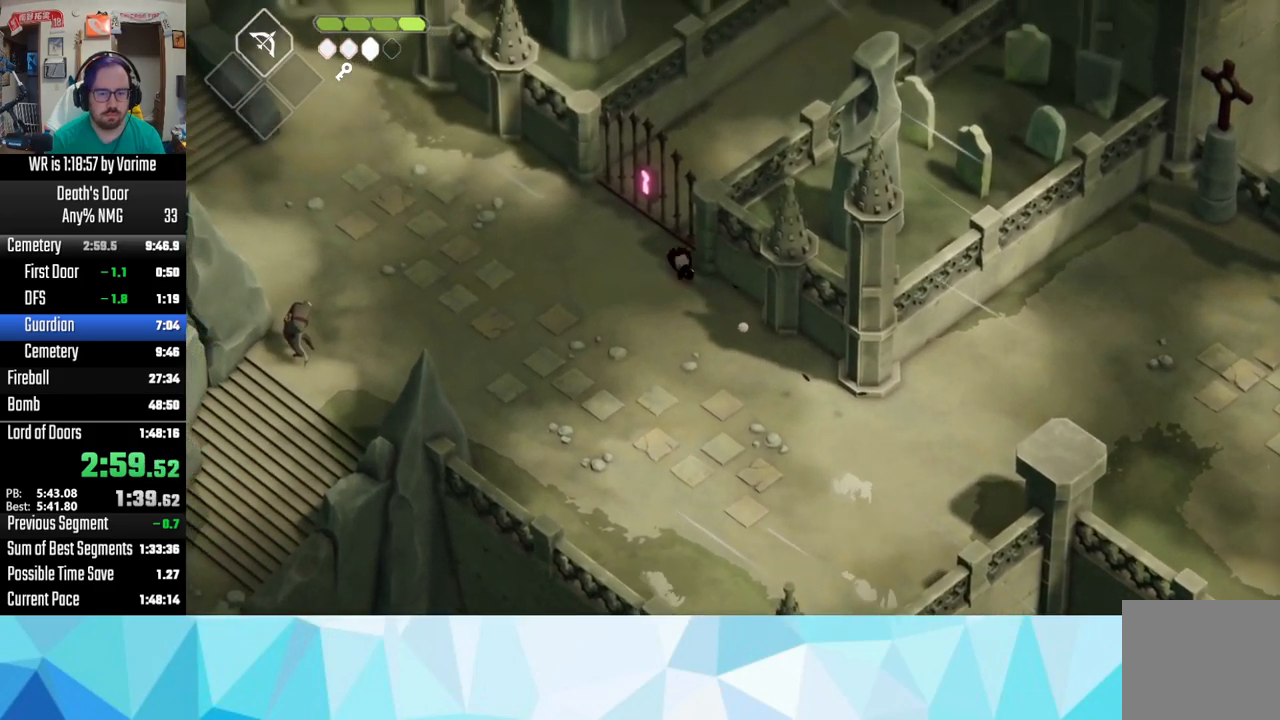
{"buttons": [], "left_stick": "up-right", "right_stick": "center", "events": [[117, "TRIANGLE", "down"], [134, "left_stick", "up"], [167, "TRIANGLE", "up"], [284, "TRIANGLE", "down"], [367, "TRIANGLE", "up"], [367, "left_stick", "up-right"]]}
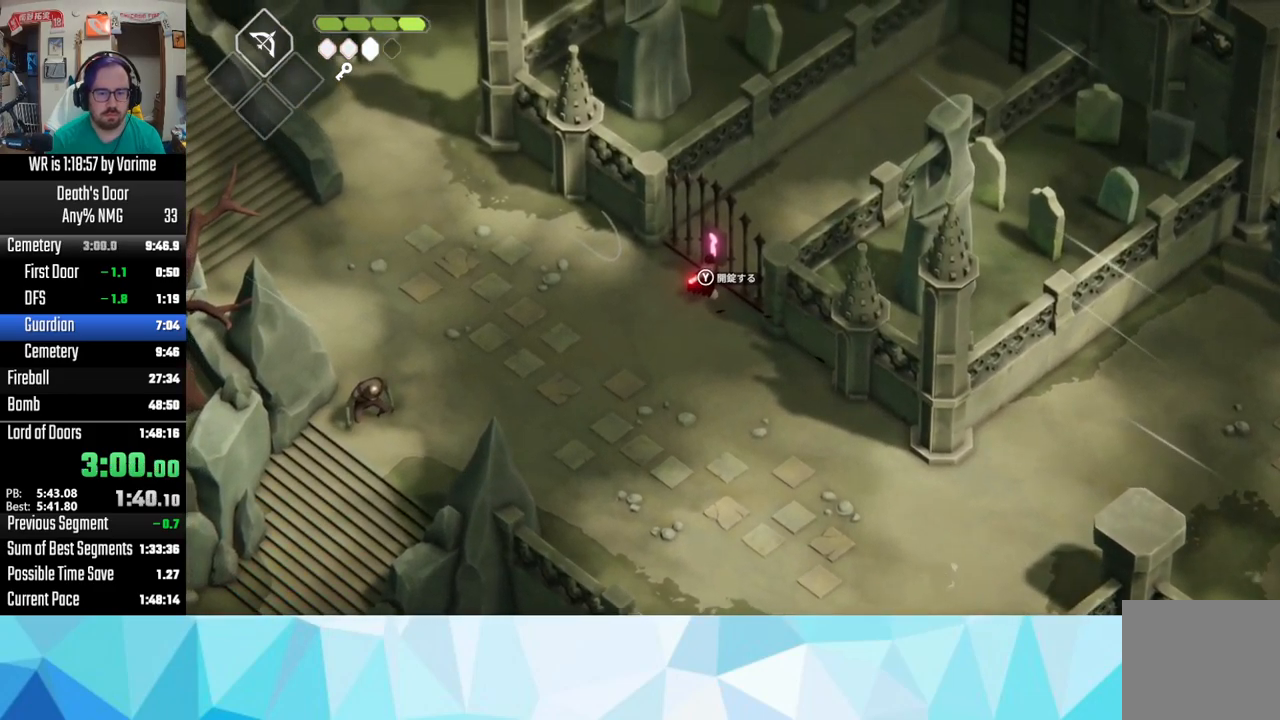
{"buttons": ["CROSS"], "left_stick": "up-right", "right_stick": "center", "events": [[17, "CROSS", "down"], [100, "CROSS", "up"], [184, "CROSS", "down"], [234, "CROSS", "up"], [334, "CROSS", "down"], [434, "CROSS", "up"], [484, "CROSS", "down"]]}
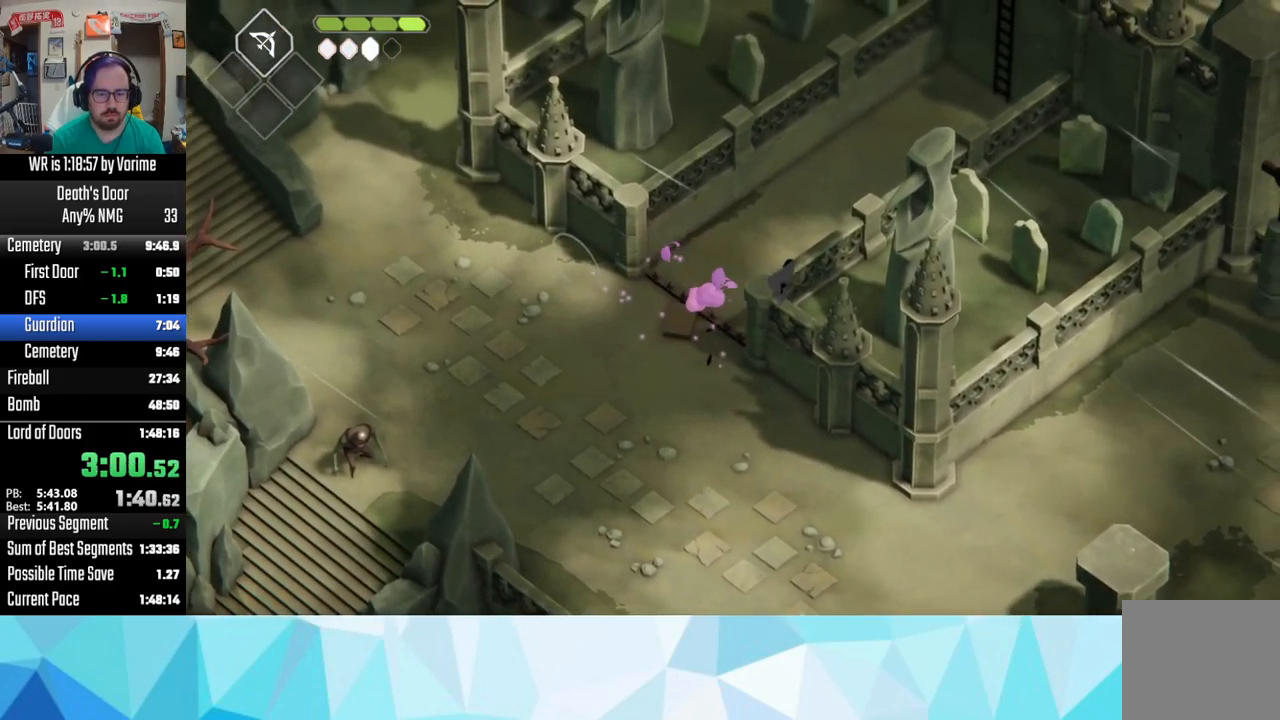
{"buttons": ["CROSS"], "left_stick": "up-right", "right_stick": "center", "events": [[100, "CROSS", "up"], [150, "CROSS", "down"], [300, "CROSS", "up"], [400, "CROSS", "down"]]}
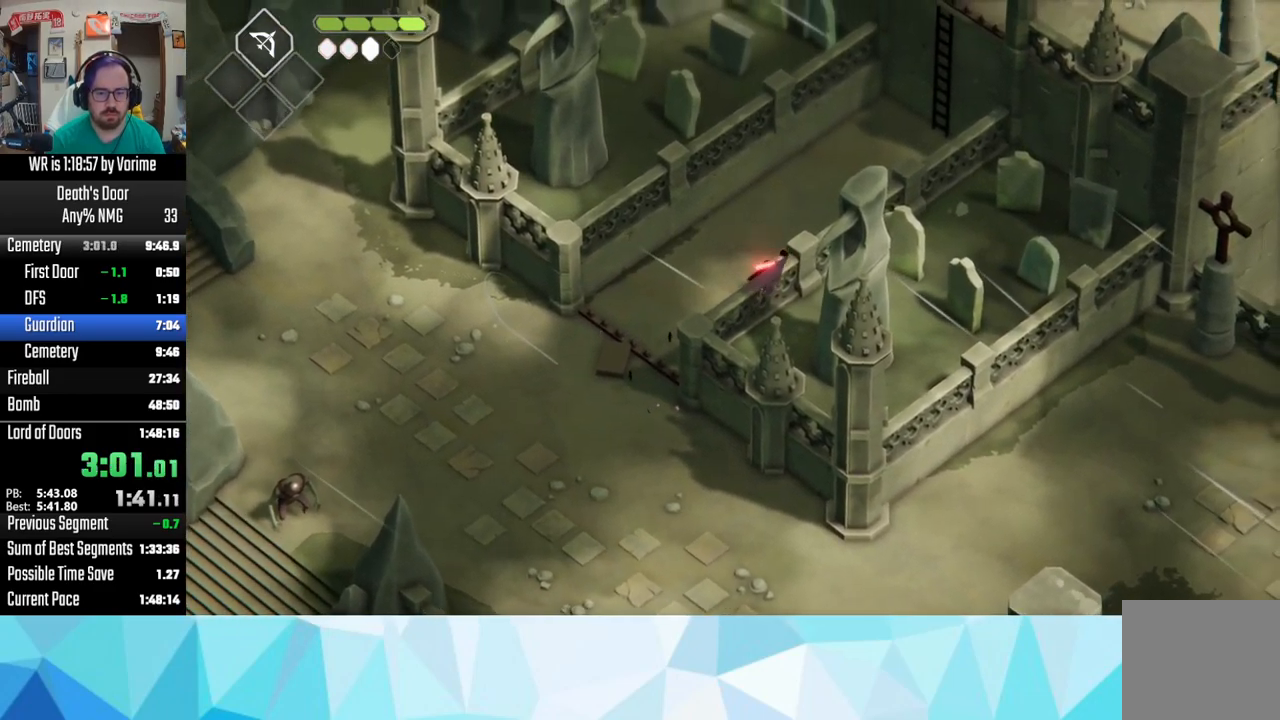
{"buttons": ["CROSS"], "left_stick": "up-right", "right_stick": "center", "events": [[17, "CROSS", "up"], [100, "CROSS", "down"], [184, "CROSS", "up"], [234, "CROSS", "down"], [350, "CROSS", "up"], [400, "CROSS", "down"]]}
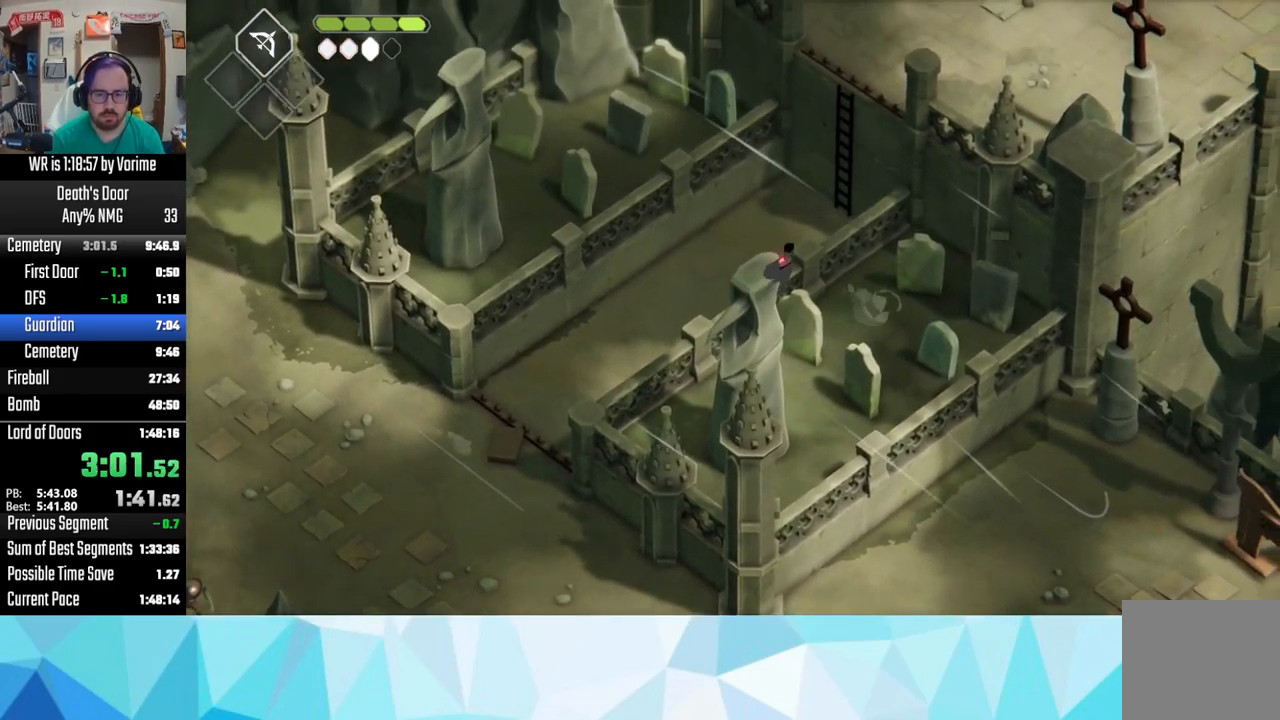
{"buttons": ["TRIANGLE"], "left_stick": "up-right", "right_stick": "center", "events": [[50, "CROSS", "up"], [467, "TRIANGLE", "down"]]}
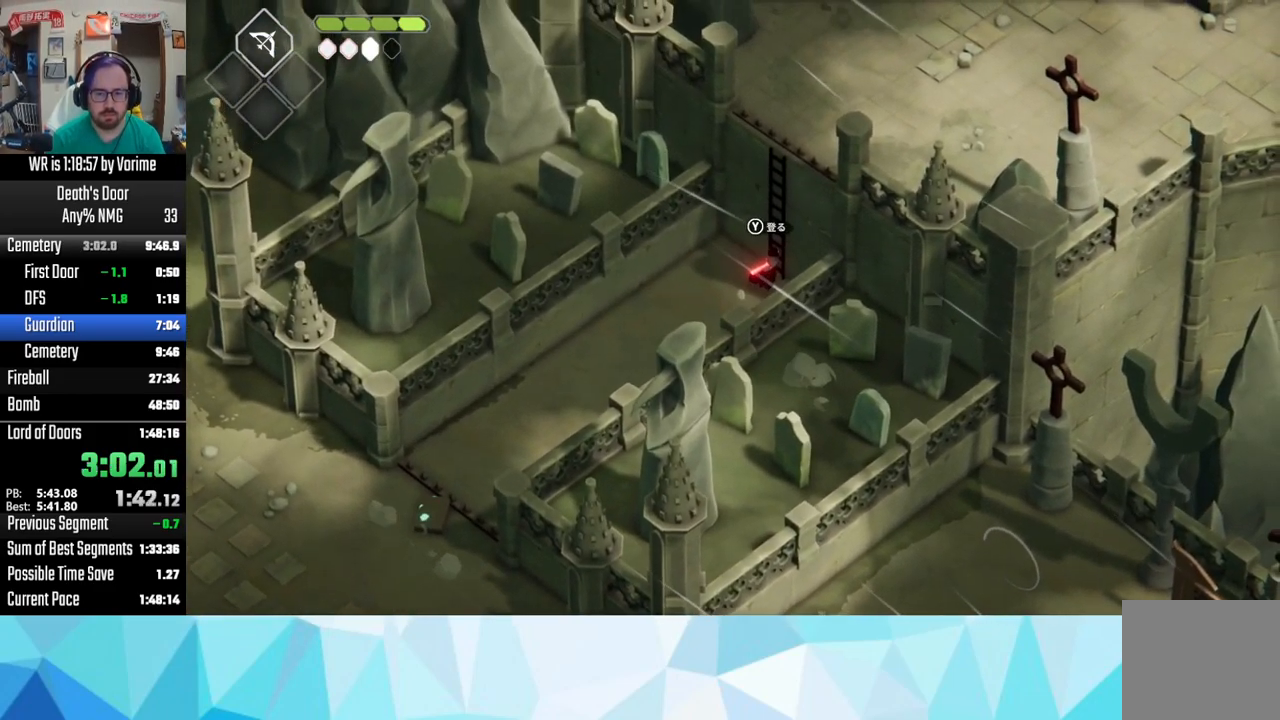
{"buttons": [], "left_stick": "up-right", "right_stick": "center", "events": [[67, "TRIANGLE", "up"]]}
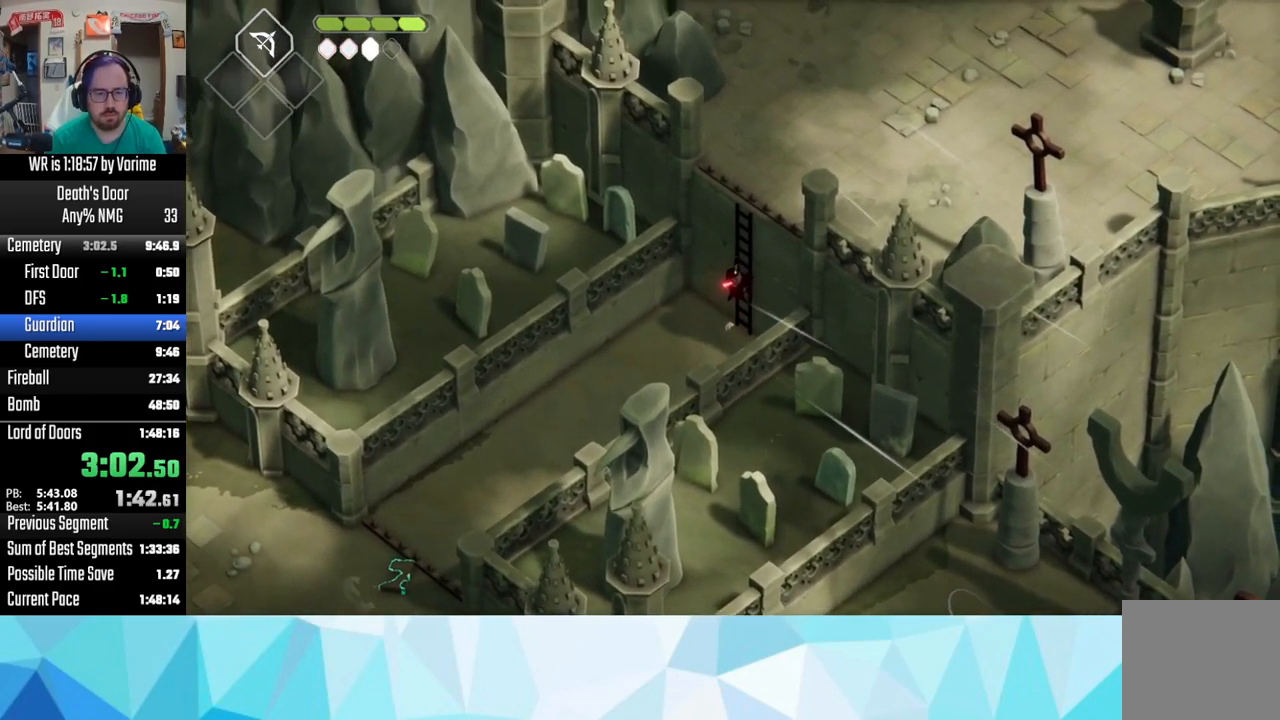
{"buttons": [], "left_stick": "up-right", "right_stick": "center", "events": []}
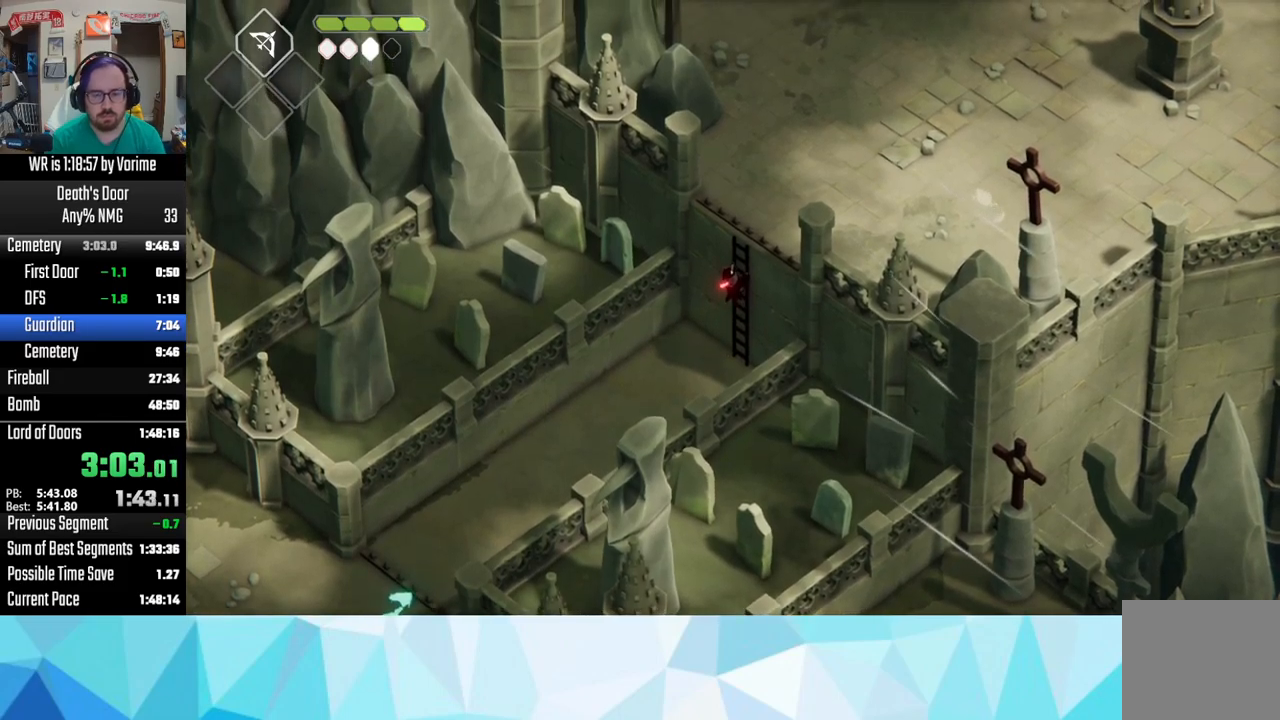
{"buttons": [], "left_stick": "up-right", "right_stick": "center", "events": []}
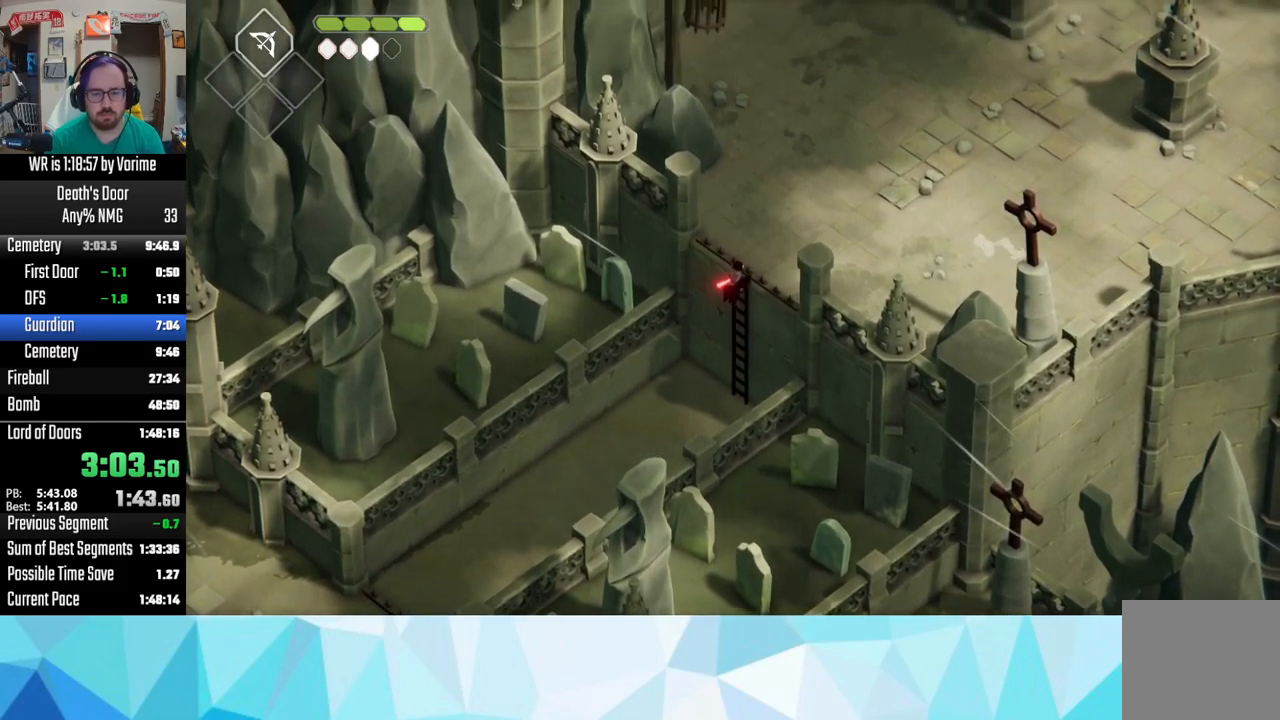
{"buttons": ["CROSS"], "left_stick": "up-right", "right_stick": "center", "events": [[217, "CROSS", "down"], [367, "CROSS", "up"], [417, "CROSS", "down"]]}
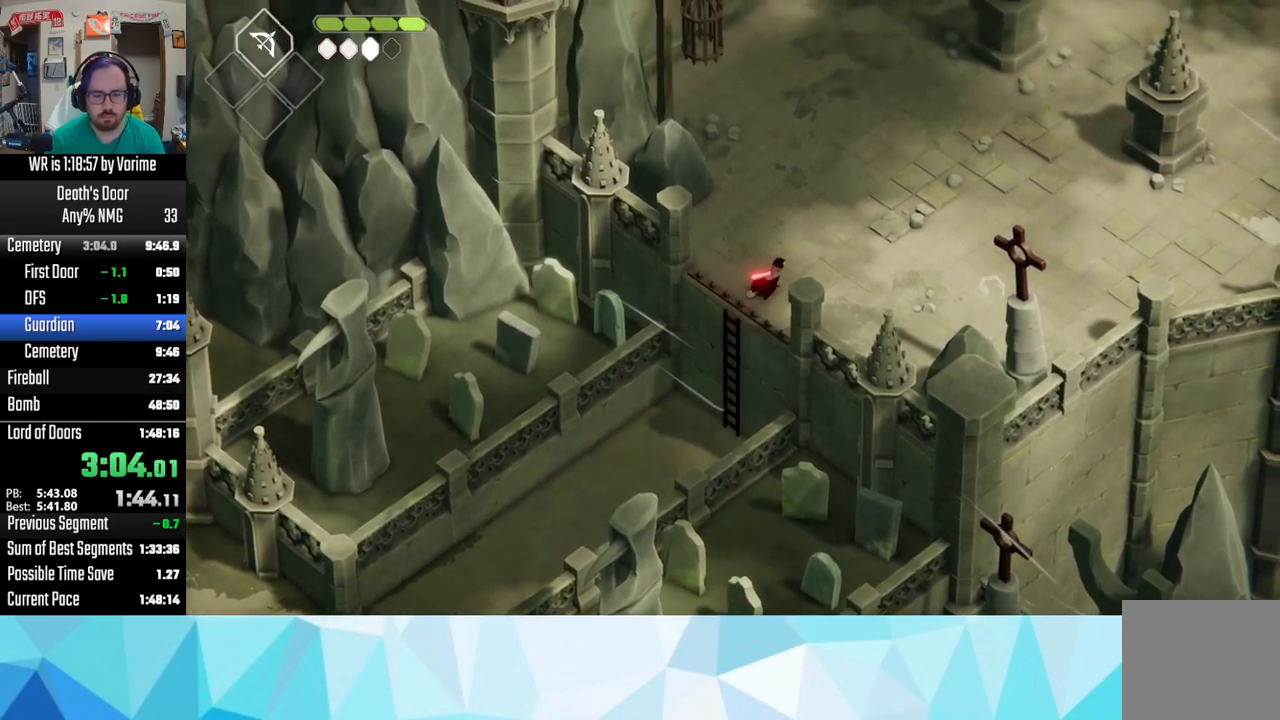
{"buttons": [], "left_stick": "up-right", "right_stick": "center", "events": [[17, "CROSS", "up"], [117, "CROSS", "down"], [217, "CROSS", "up"], [350, "CROSS", "down"], [450, "CROSS", "up"]]}
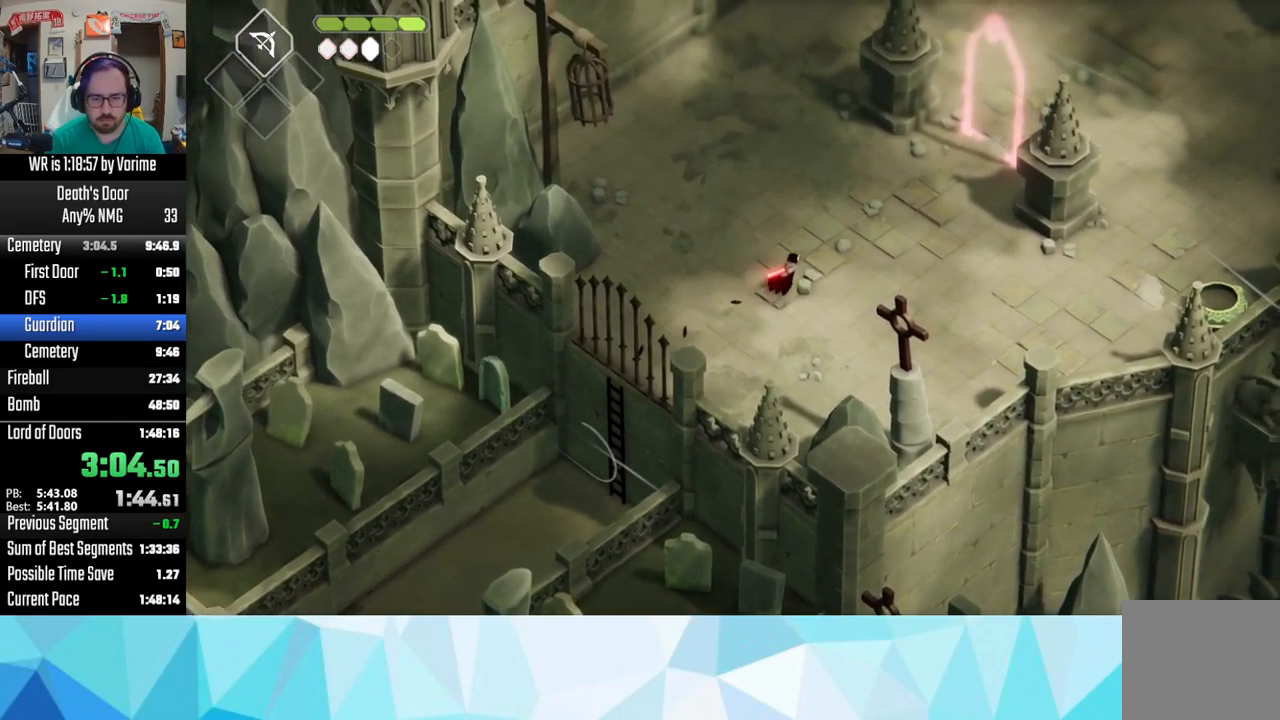
{"buttons": [], "left_stick": "up-right", "right_stick": "center", "events": []}
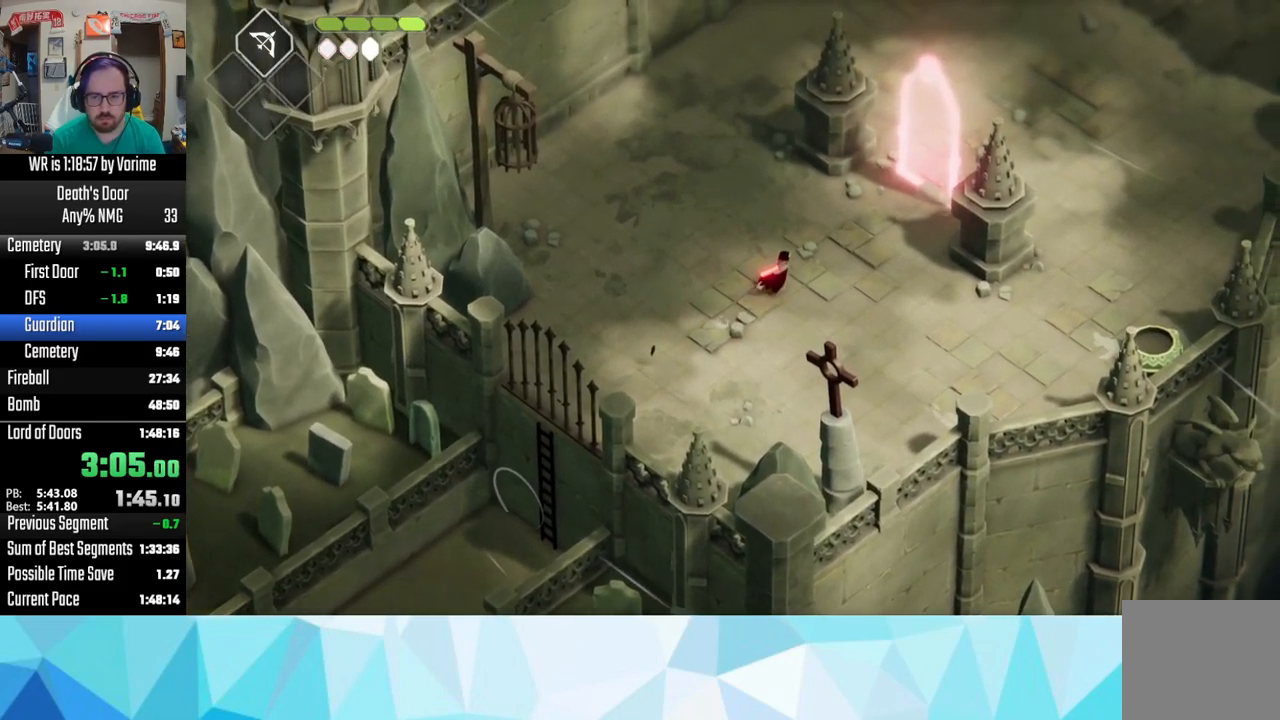
{"buttons": [], "left_stick": "up-right", "right_stick": "center", "events": []}
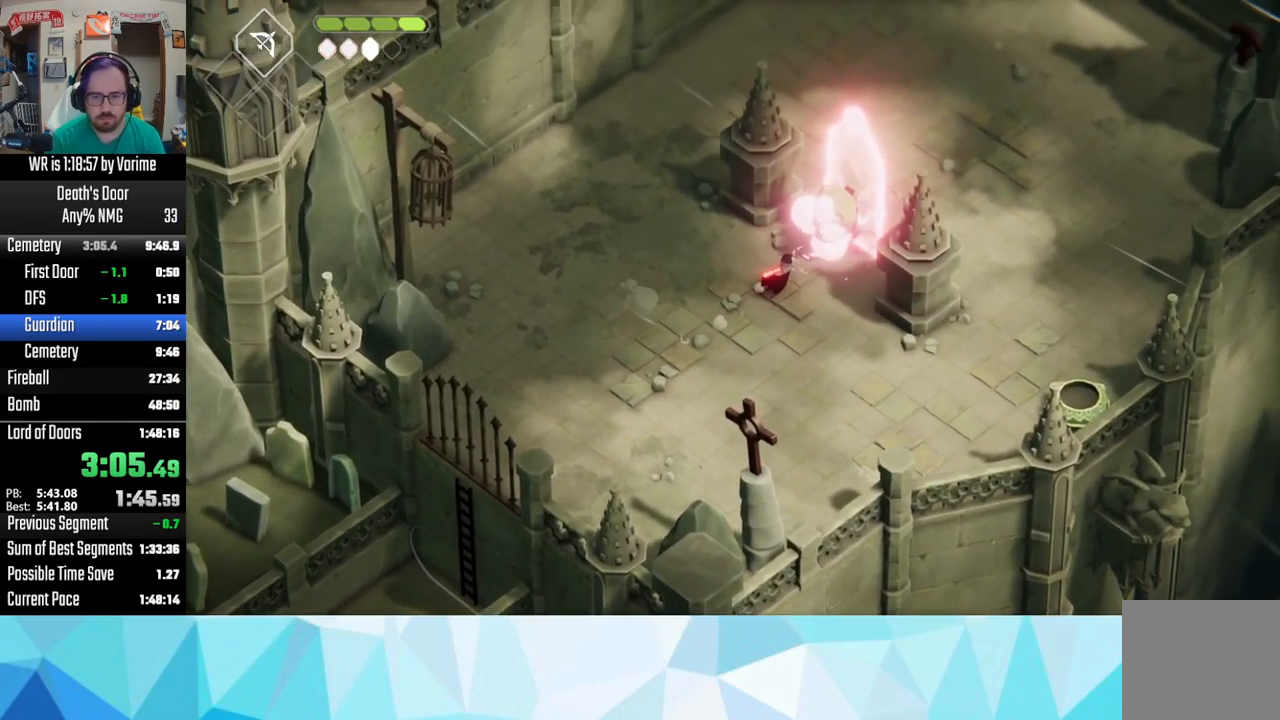
{"buttons": ["R2"], "left_stick": "up-right", "right_stick": "center", "events": [[167, "R2", "down"]]}
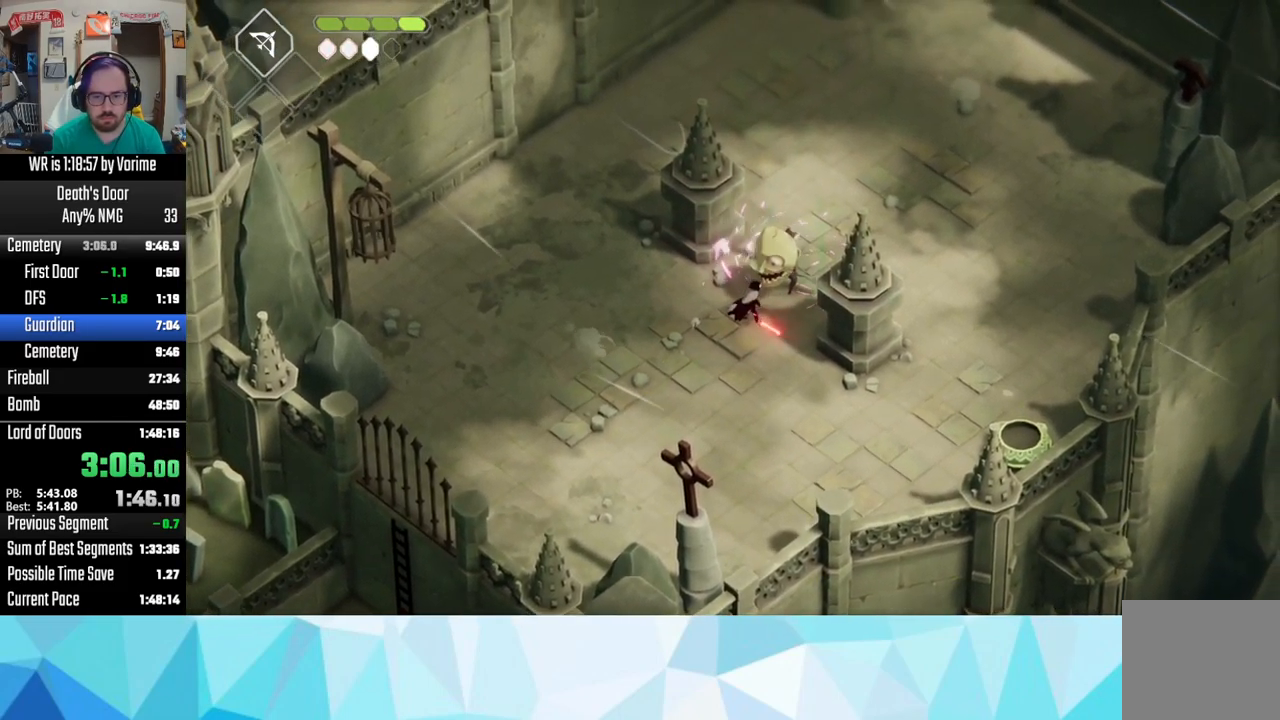
{"buttons": ["R2"], "left_stick": "up-right", "right_stick": "center", "events": []}
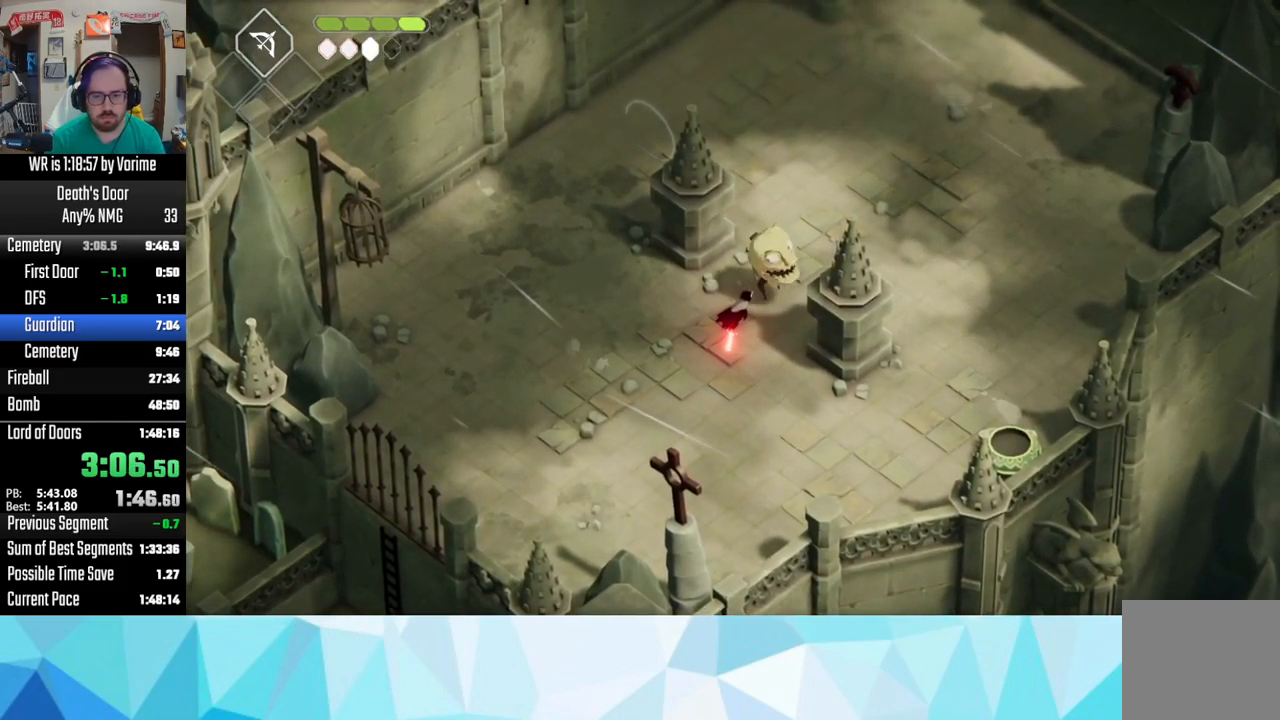
{"buttons": [], "left_stick": "up-right", "right_stick": "center", "events": [[167, "R2", "up"]]}
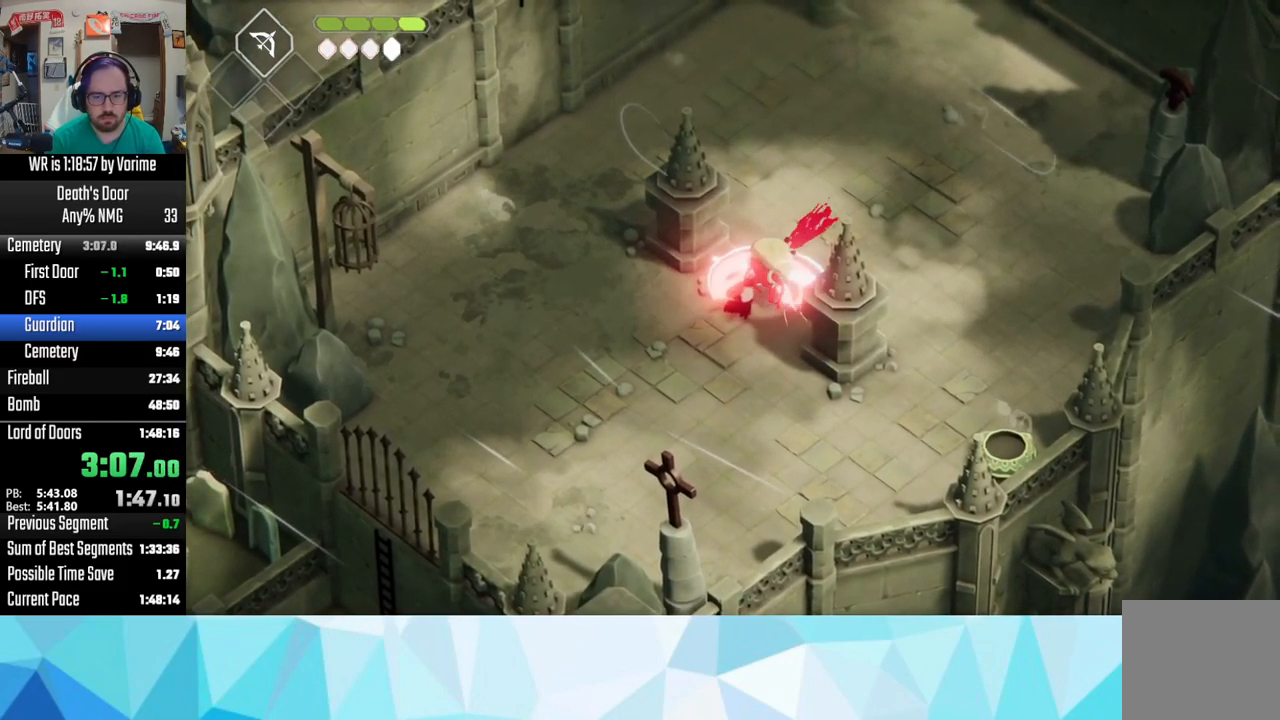
{"buttons": [], "left_stick": "up-right", "right_stick": "center", "events": [[100, "SQUARE", "down"], [200, "SQUARE", "up"]]}
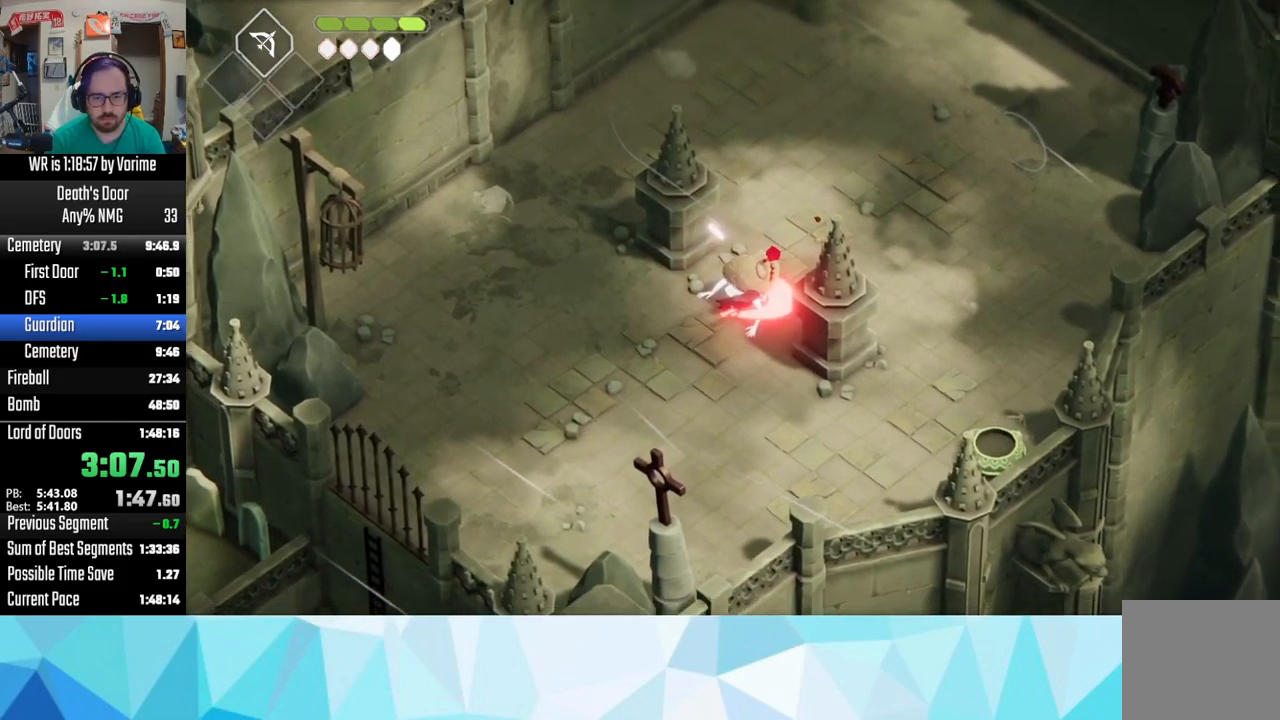
{"buttons": [], "left_stick": "up-right", "right_stick": "center"}
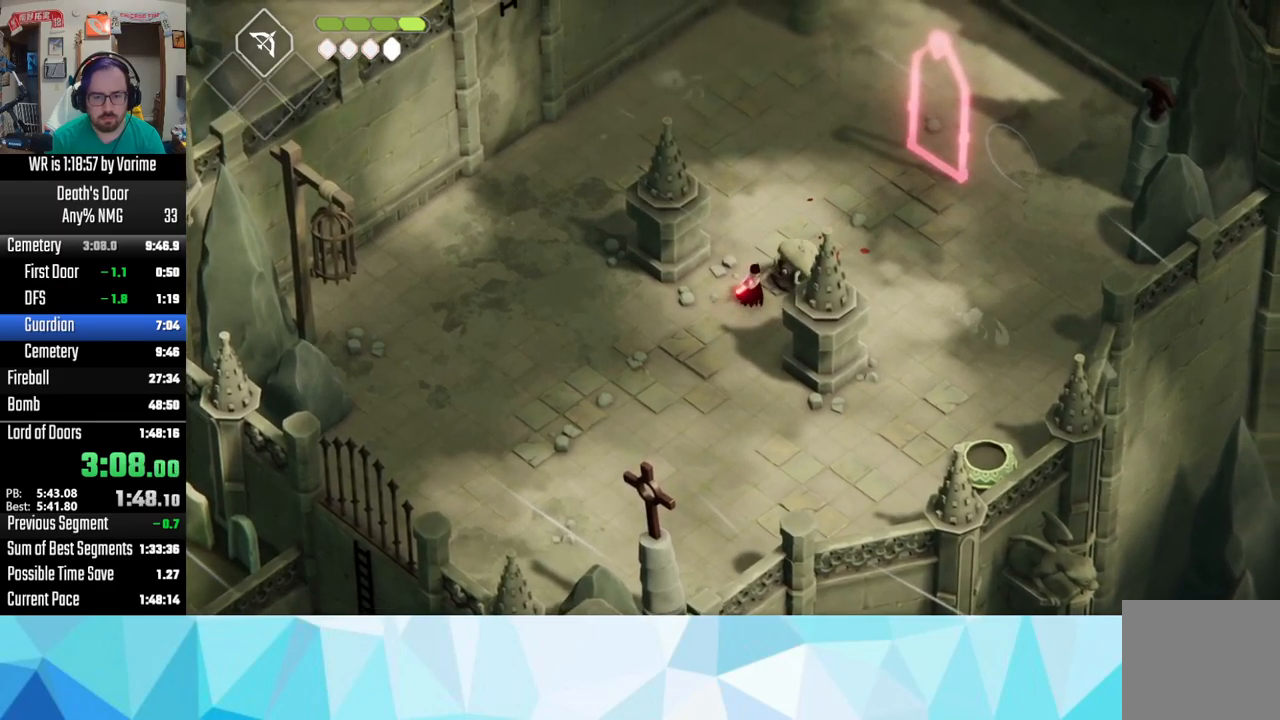
{"buttons": ["CIRCLE", "L2"], "left_stick": "up-right", "right_stick": "center"}
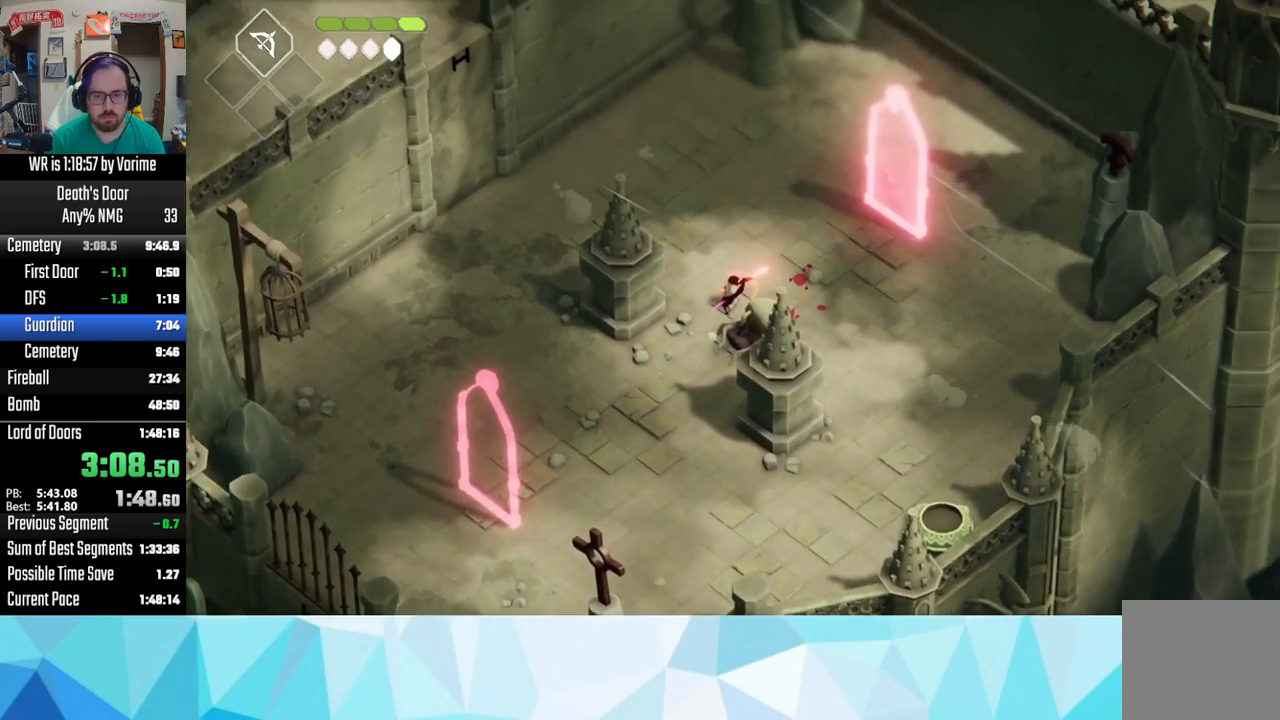
{"buttons": ["CIRCLE", "L2"], "left_stick": "up-right", "right_stick": "center", "events": [[233, "CIRCLE", "up"], [350, "CIRCLE", "down"]]}